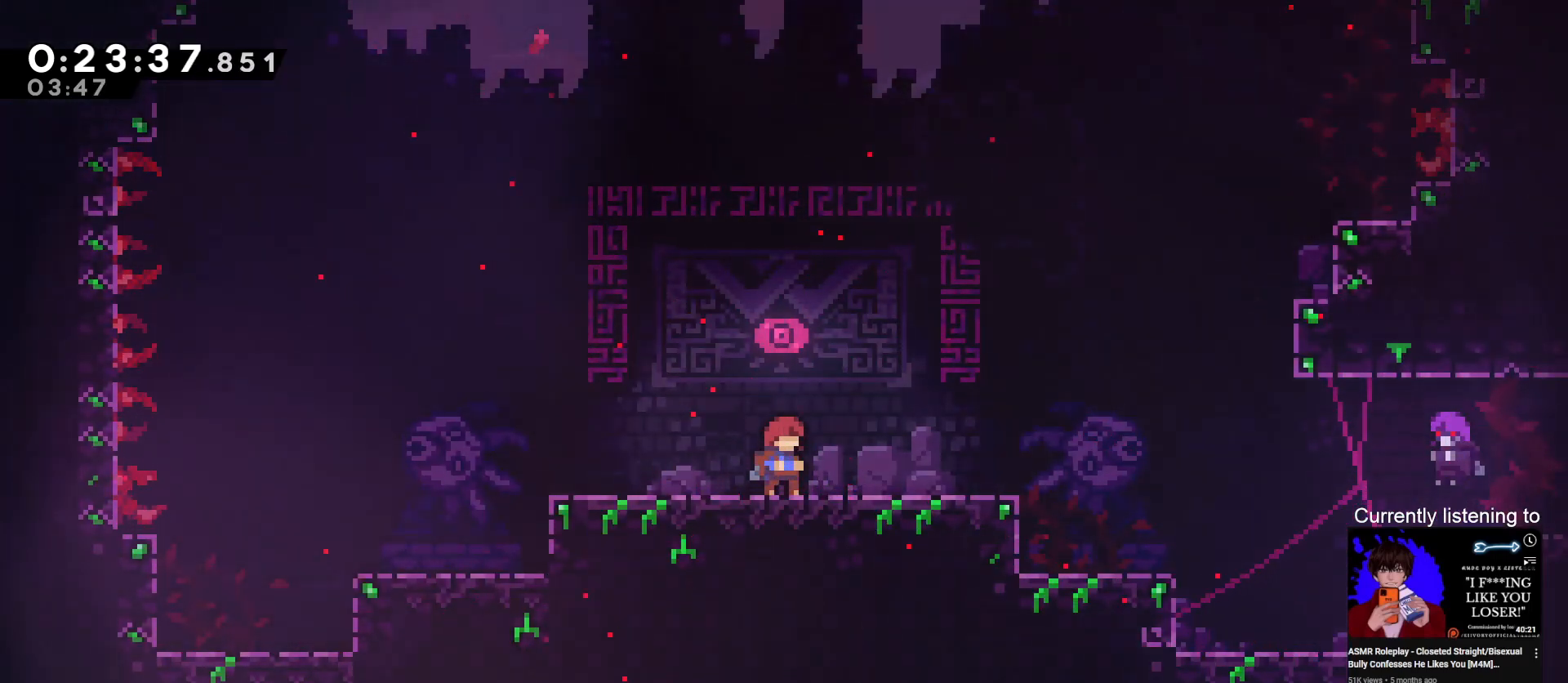
Gameplay with keyboard; each line is a JSON object with the keys held at the frame after it. "events" lists presses ("down") and releases ("up") of "dash", "down", "grab", "jump", "left", "right", "skip" and "up" between this image and that frame as [ms after this image, input, new state], when the widget could be followed in between. No other keys are recorded. Mouse input is not recorded. Key names are as the overlay labels them; some are game actions (e.g. jump) rather than physical keys.
{"keys": ["right"], "events": [[400, "right", "down"]]}
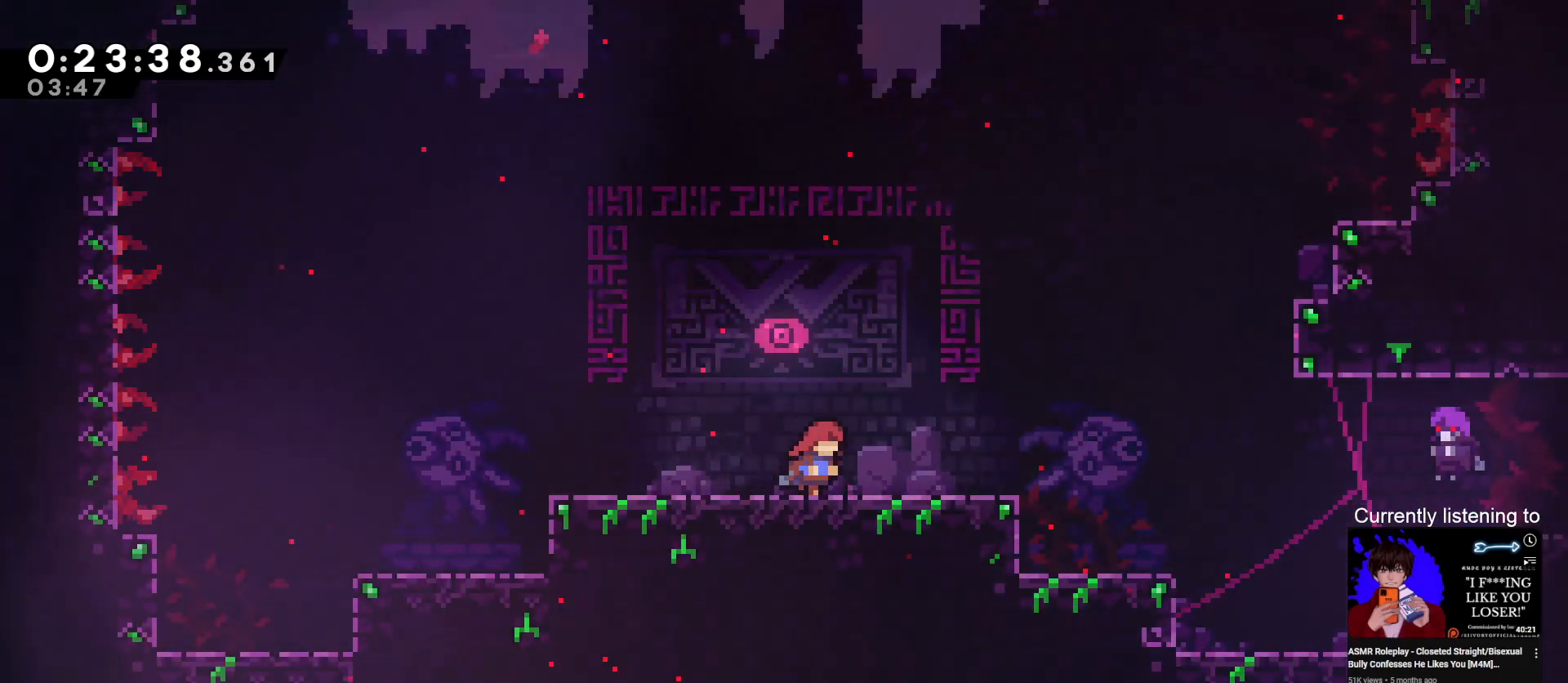
{"keys": ["dash", "down", "jump", "right"], "events": [[100, "down", "down"], [133, "dash", "down"], [200, "jump", "down"]]}
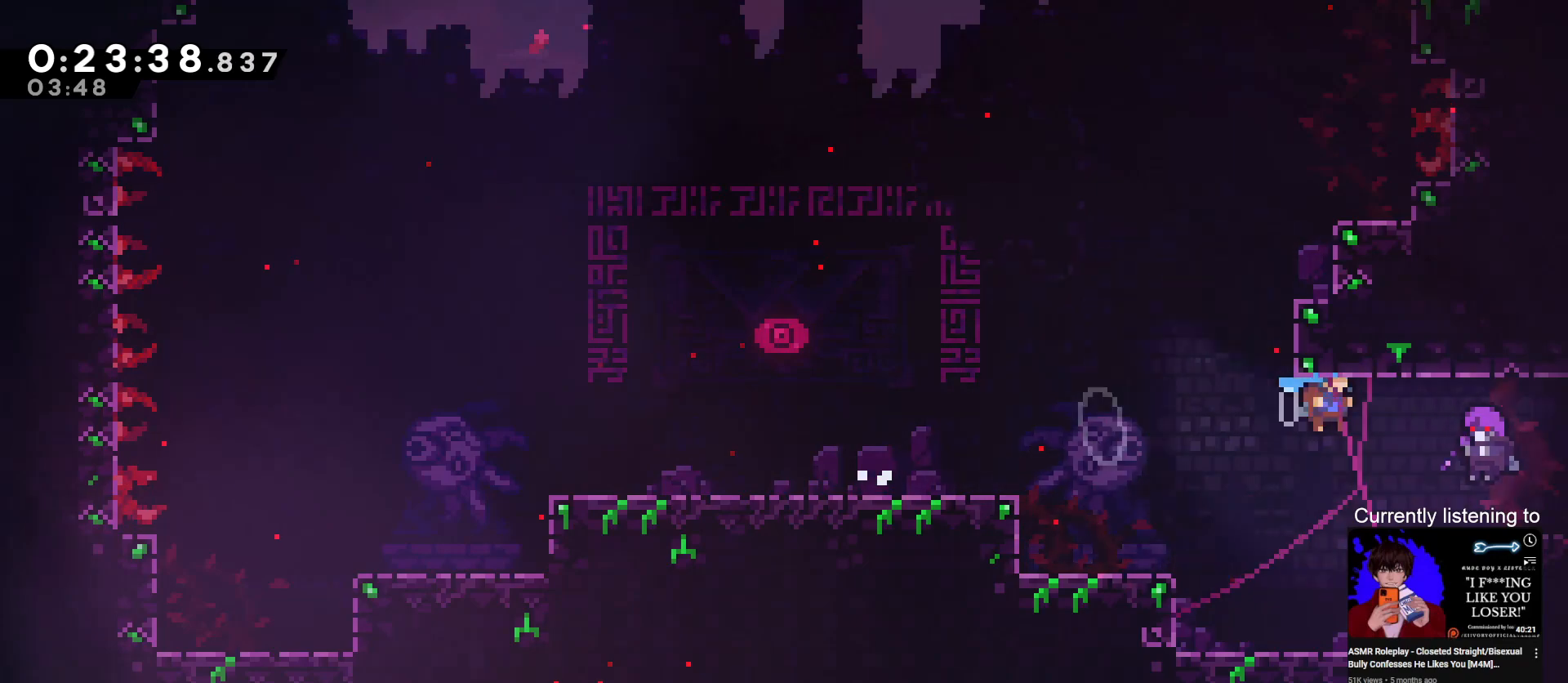
{"keys": ["right"], "events": [[67, "dash", "up"], [67, "jump", "up"], [500, "down", "up"]]}
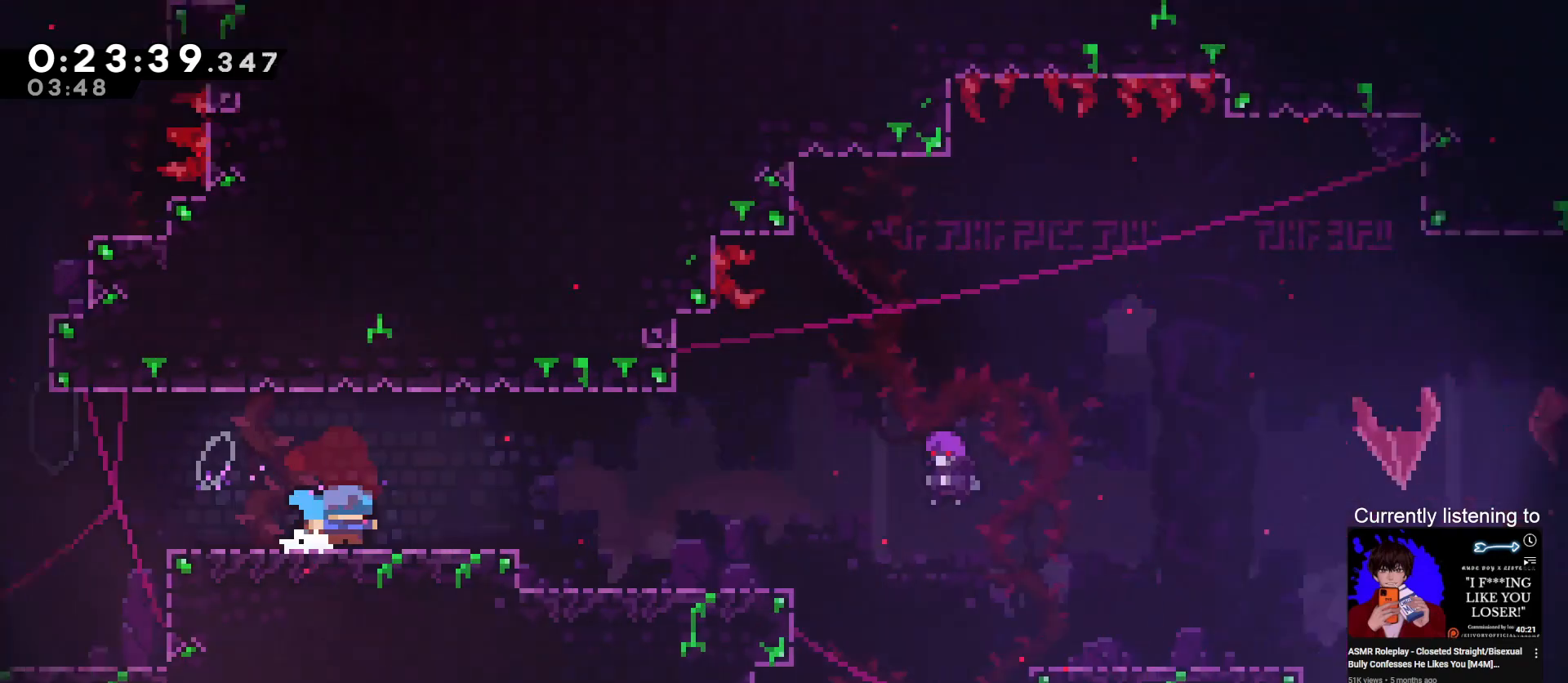
{"keys": ["dash", "down", "right"], "events": [[500, "dash", "down"], [500, "down", "down"]]}
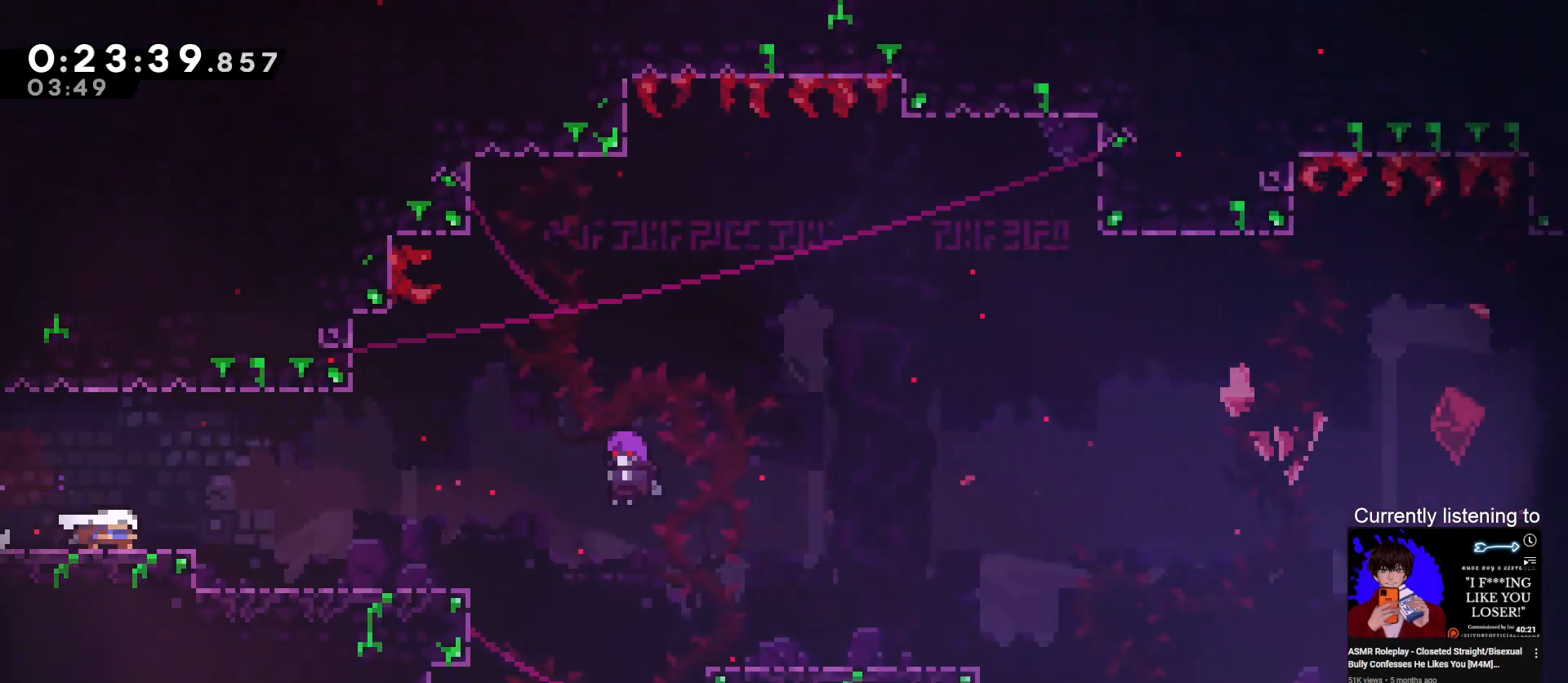
{"keys": [], "events": [[67, "jump", "down"], [367, "jump", "up"], [433, "right", "up"], [467, "dash", "up"], [467, "down", "up"]]}
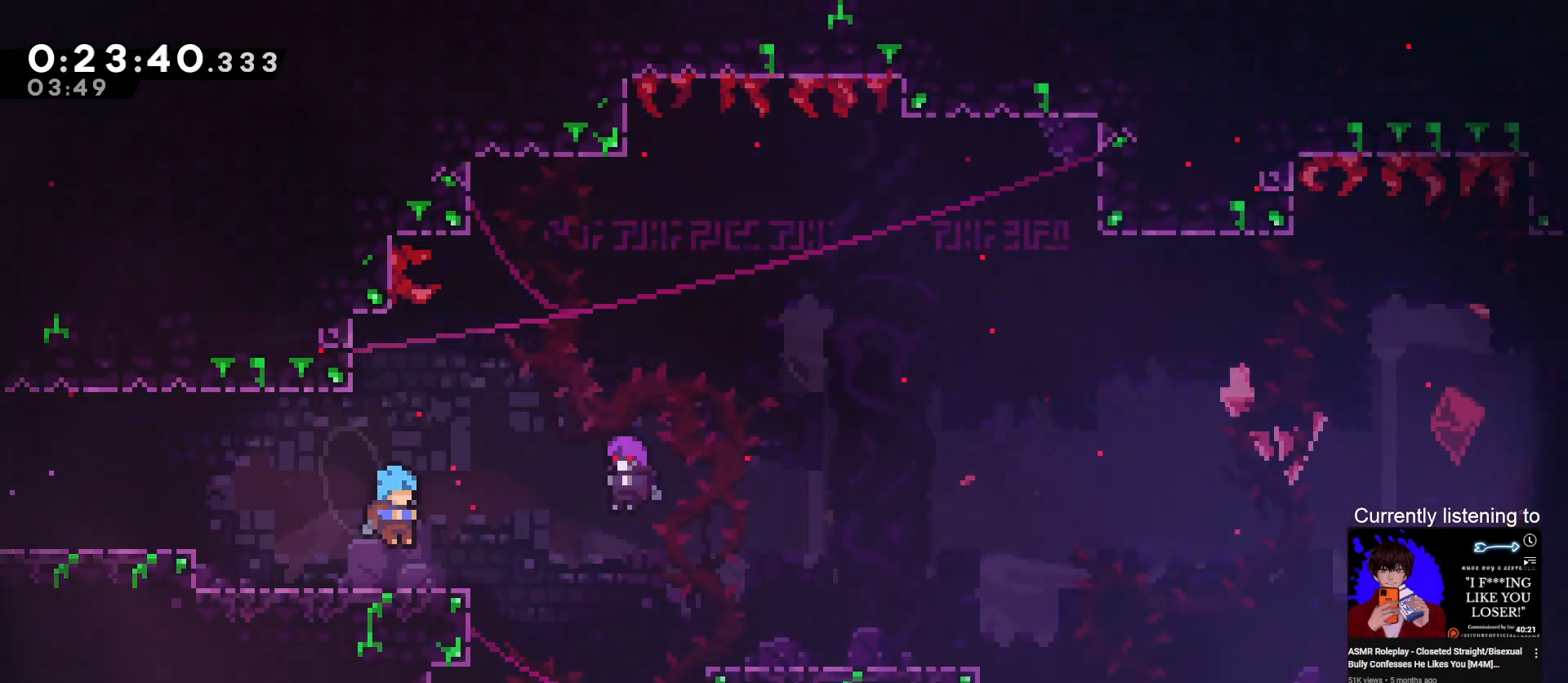
{"keys": [], "events": [[433, "skip", "down"], [500, "skip", "up"]]}
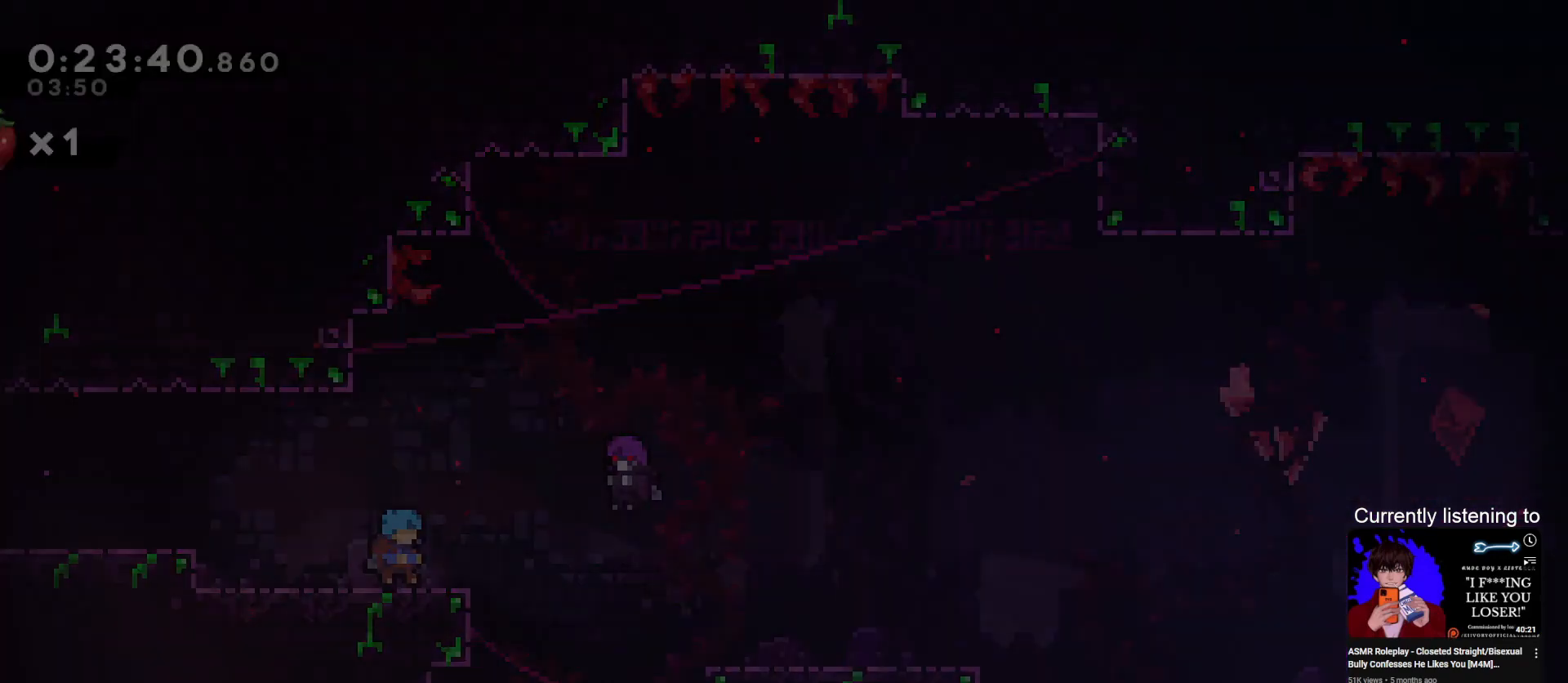
{"keys": ["grab", "right"], "events": [[233, "grab", "down"], [500, "right", "down"]]}
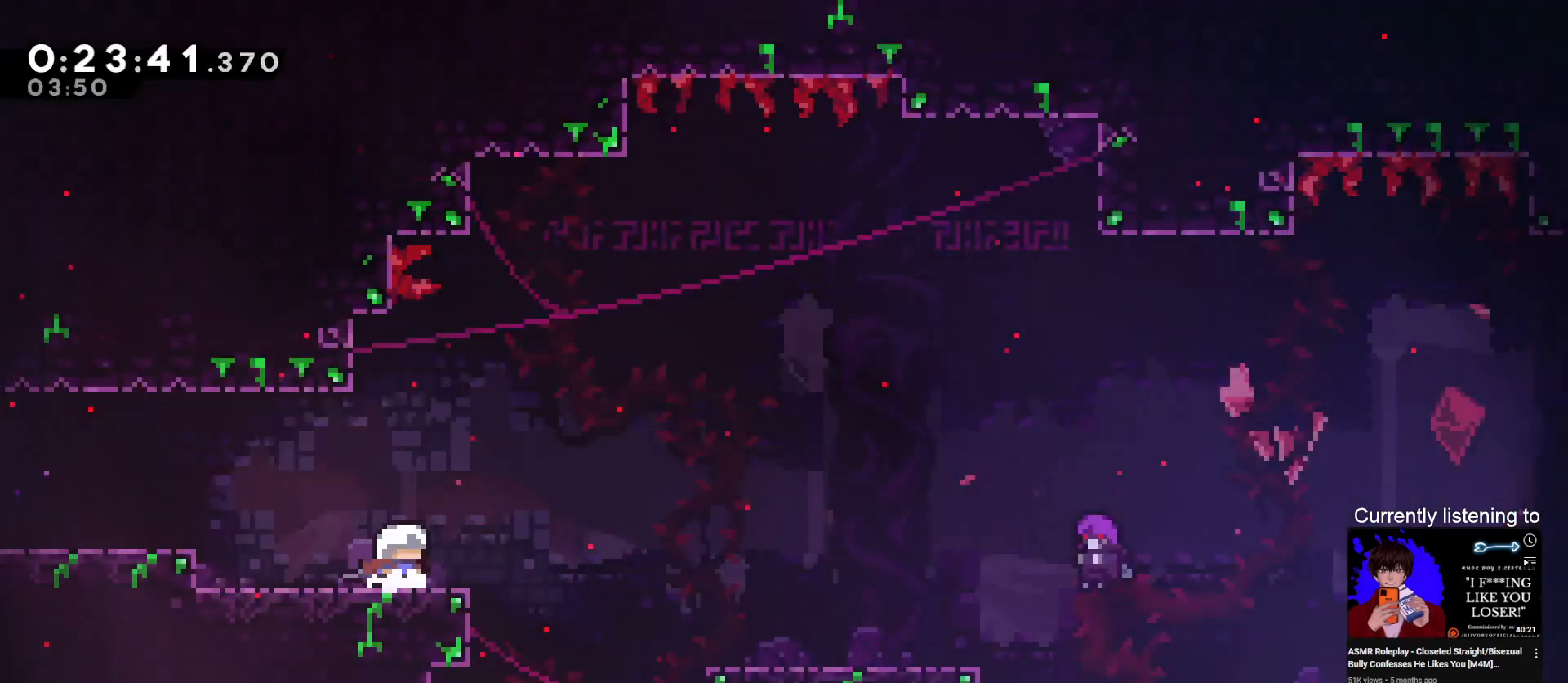
{"keys": ["dash", "down", "grab", "right"], "events": [[67, "down", "down"], [100, "dash", "down"], [133, "jump", "down"], [433, "jump", "up"]]}
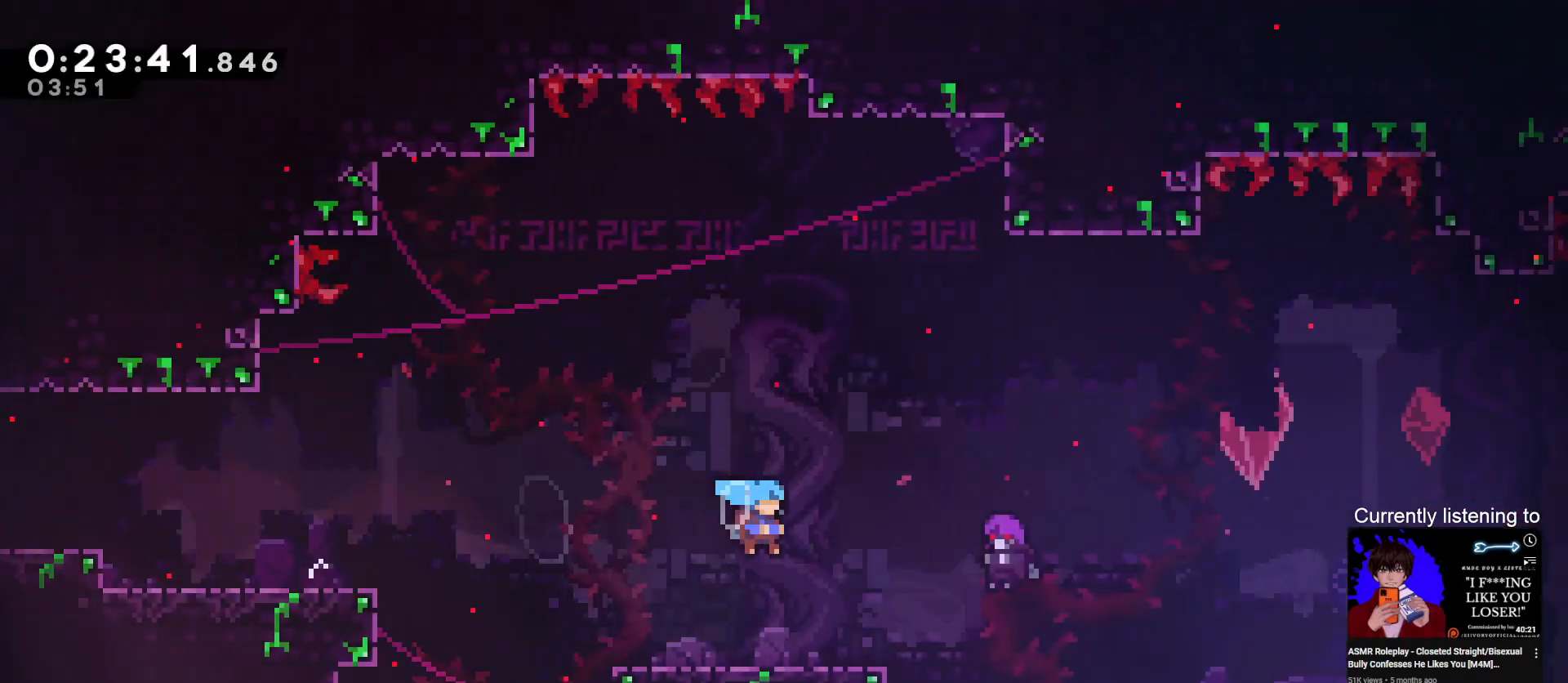
{"keys": [], "events": [[33, "dash", "up"], [33, "down", "up"], [33, "grab", "up"], [33, "right", "up"], [167, "skip", "down"], [267, "skip", "up"]]}
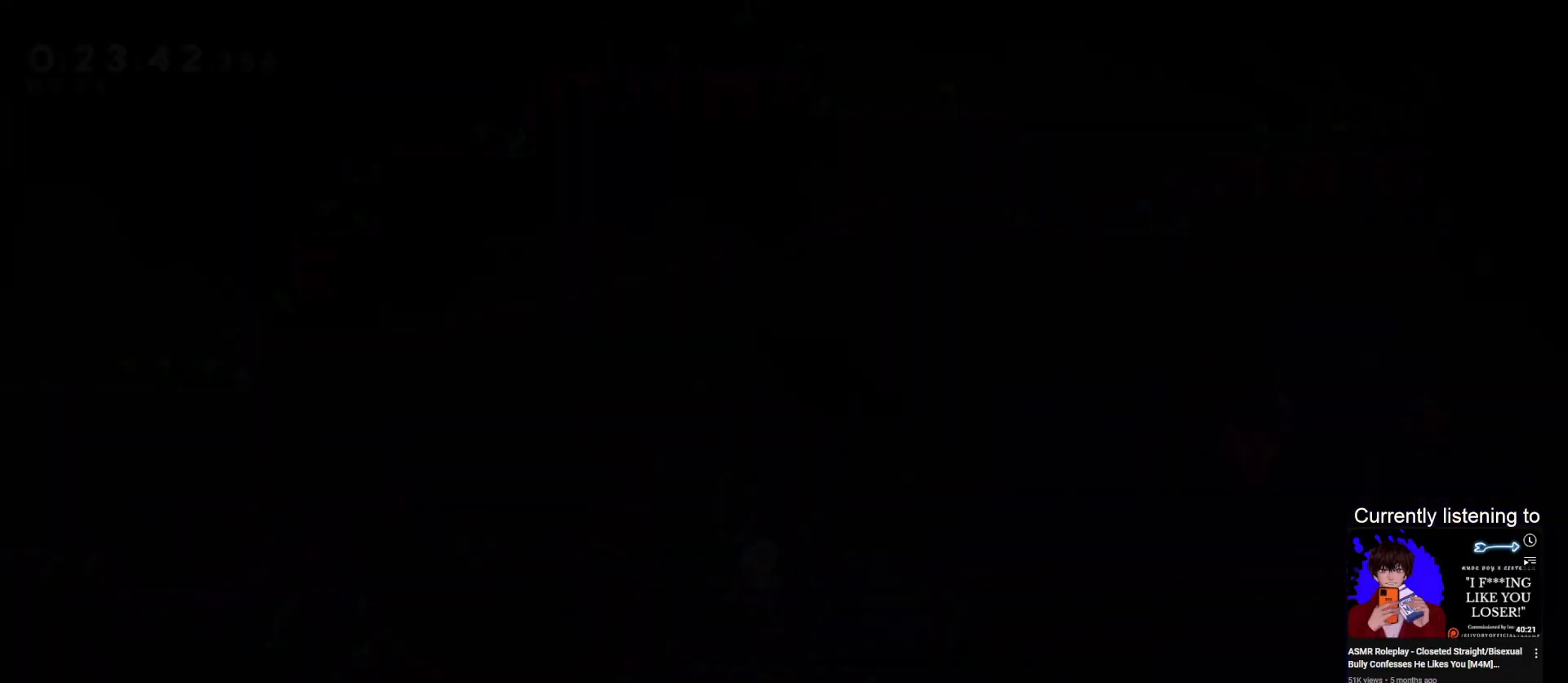
{"keys": ["dash", "down", "jump", "right"], "events": [[267, "right", "down"], [400, "down", "down"], [467, "dash", "down"], [500, "jump", "down"]]}
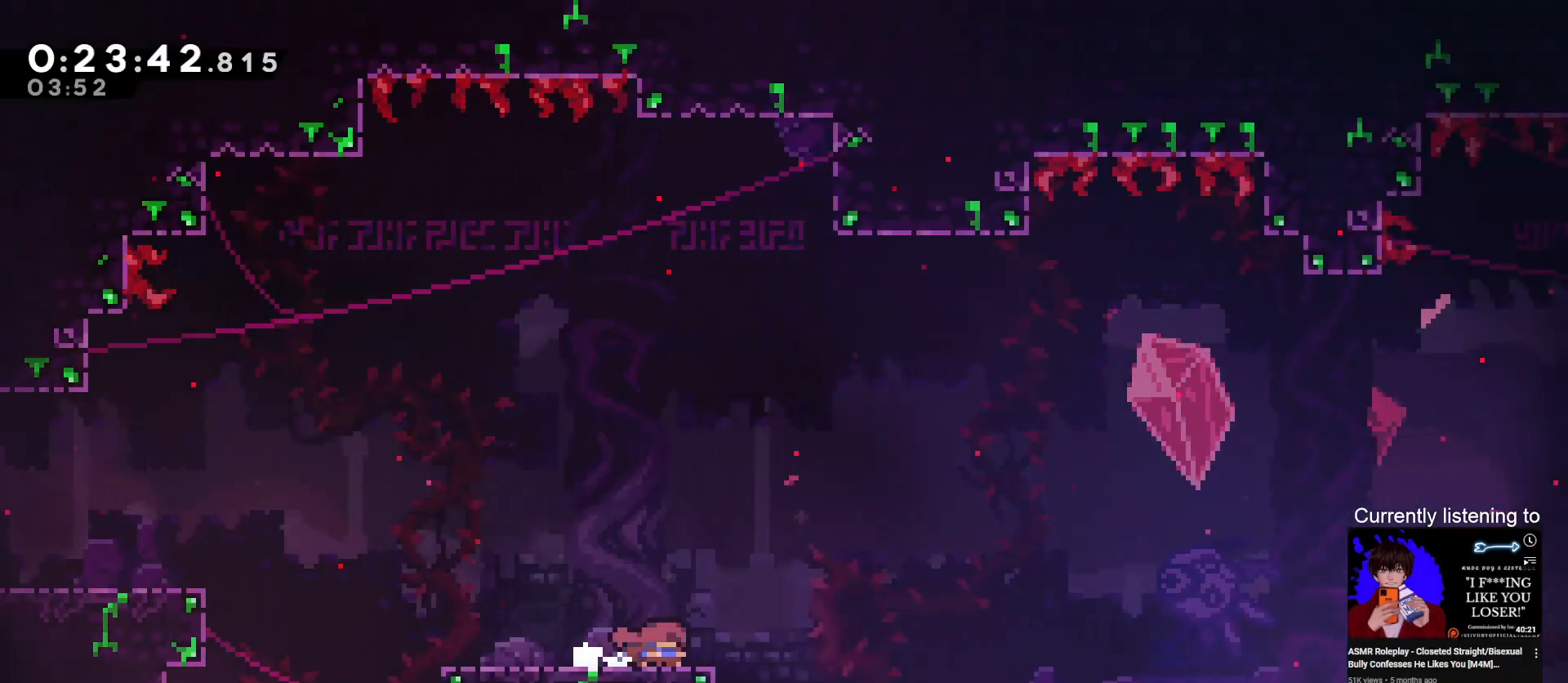
{"keys": ["right"], "events": [[467, "dash", "up"], [467, "down", "up"], [467, "jump", "up"]]}
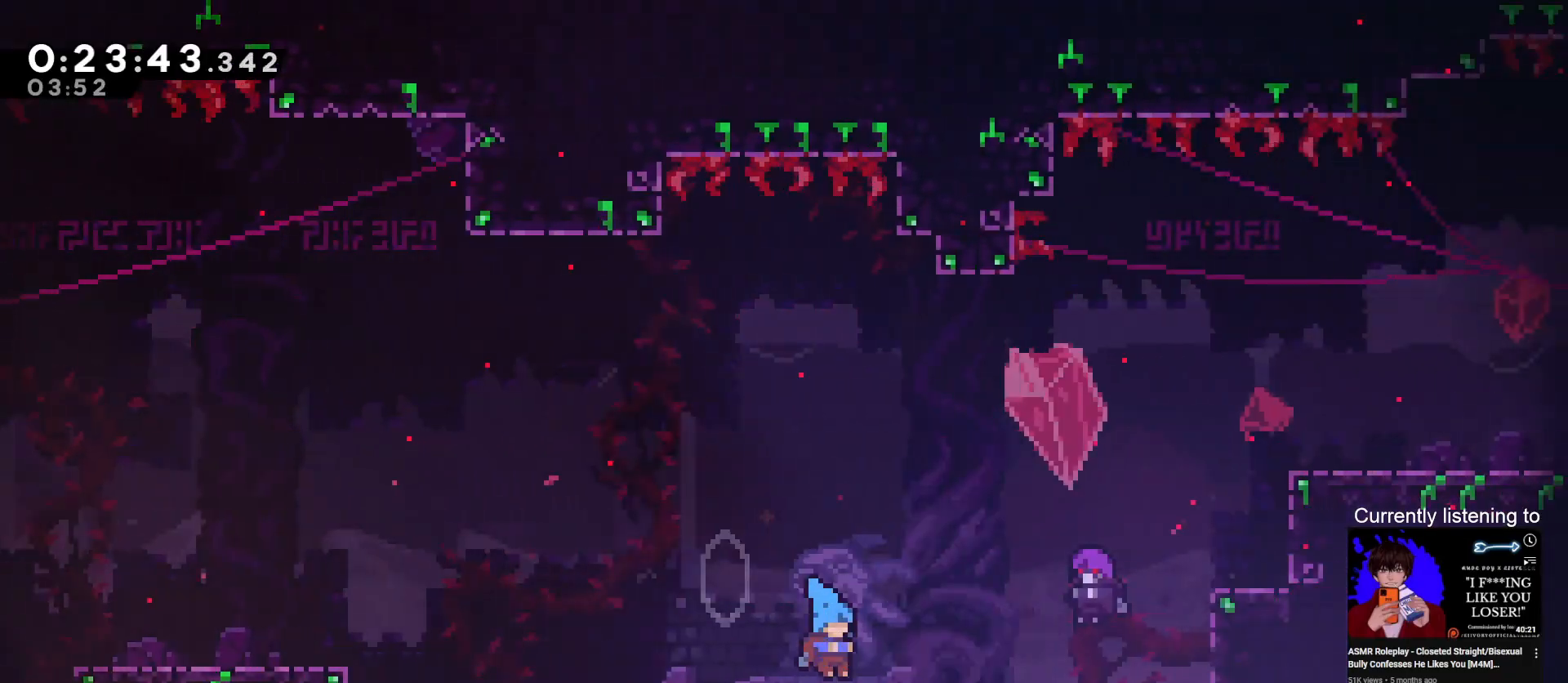
{"keys": ["right"], "events": [[33, "right", "up"], [167, "skip", "down"], [300, "skip", "up"], [433, "right", "down"]]}
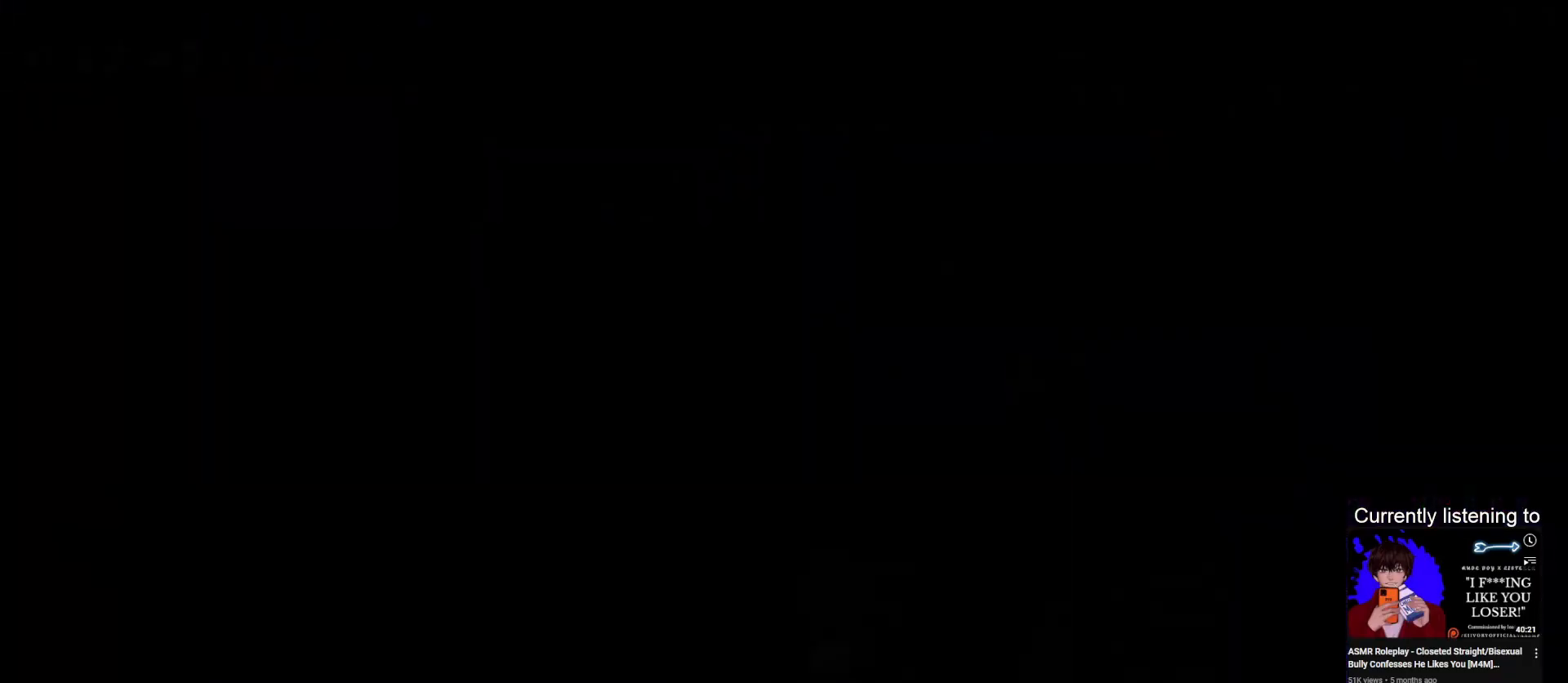
{"keys": ["grab", "jump", "right", "up"], "events": [[33, "grab", "down"], [400, "up", "down"], [467, "jump", "down"]]}
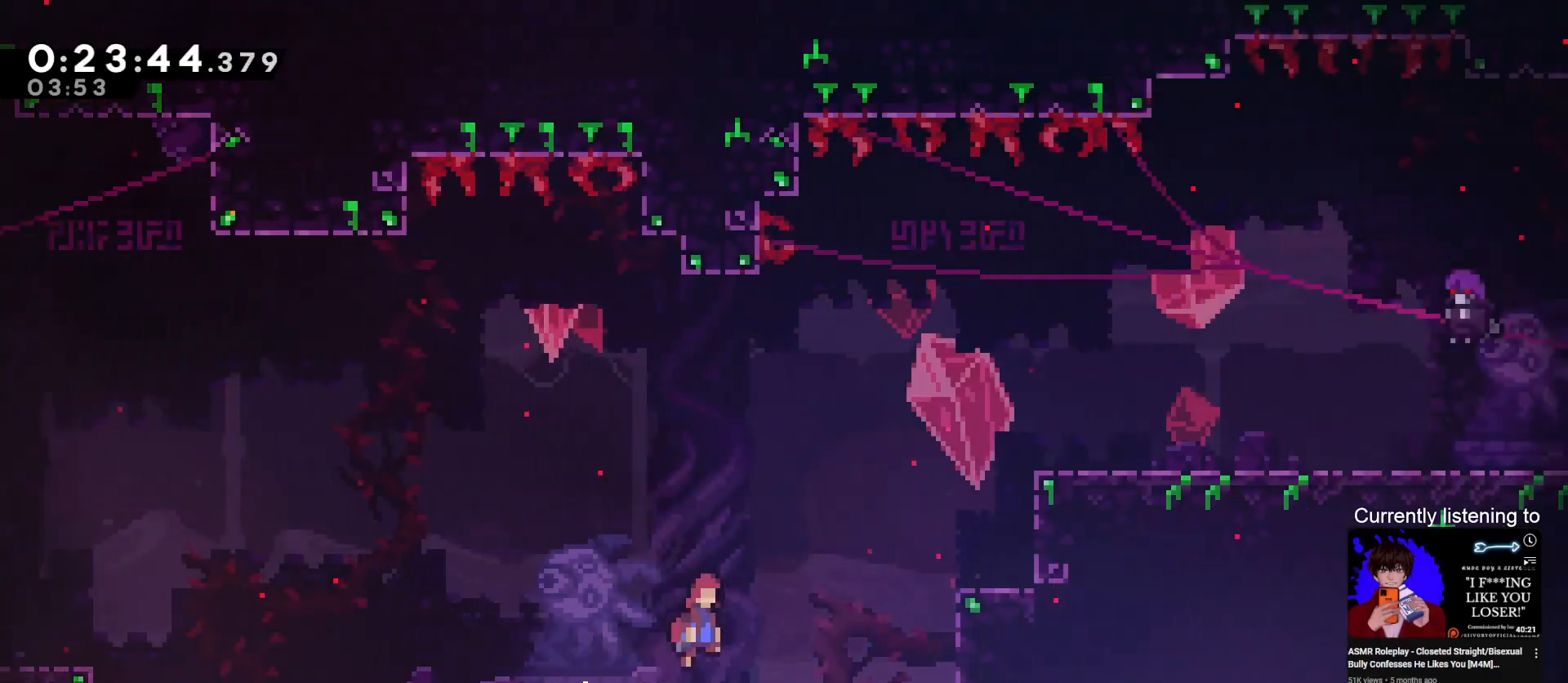
{"keys": ["dash", "grab", "right", "up"], "events": [[300, "jump", "up"], [333, "dash", "down"]]}
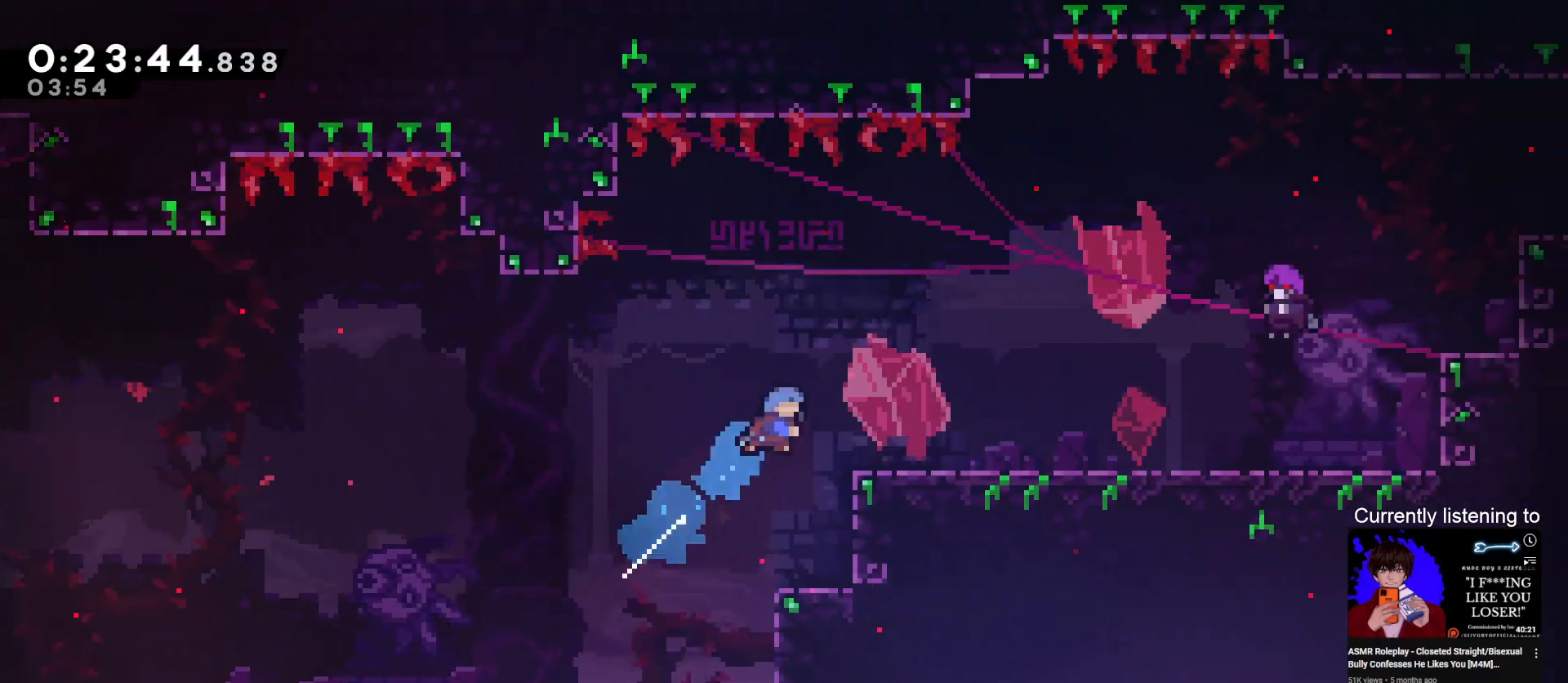
{"keys": ["dash", "down", "grab", "jump", "right"], "events": [[33, "up", "up"], [133, "dash", "up"], [400, "dash", "down"], [400, "down", "down"], [433, "jump", "down"]]}
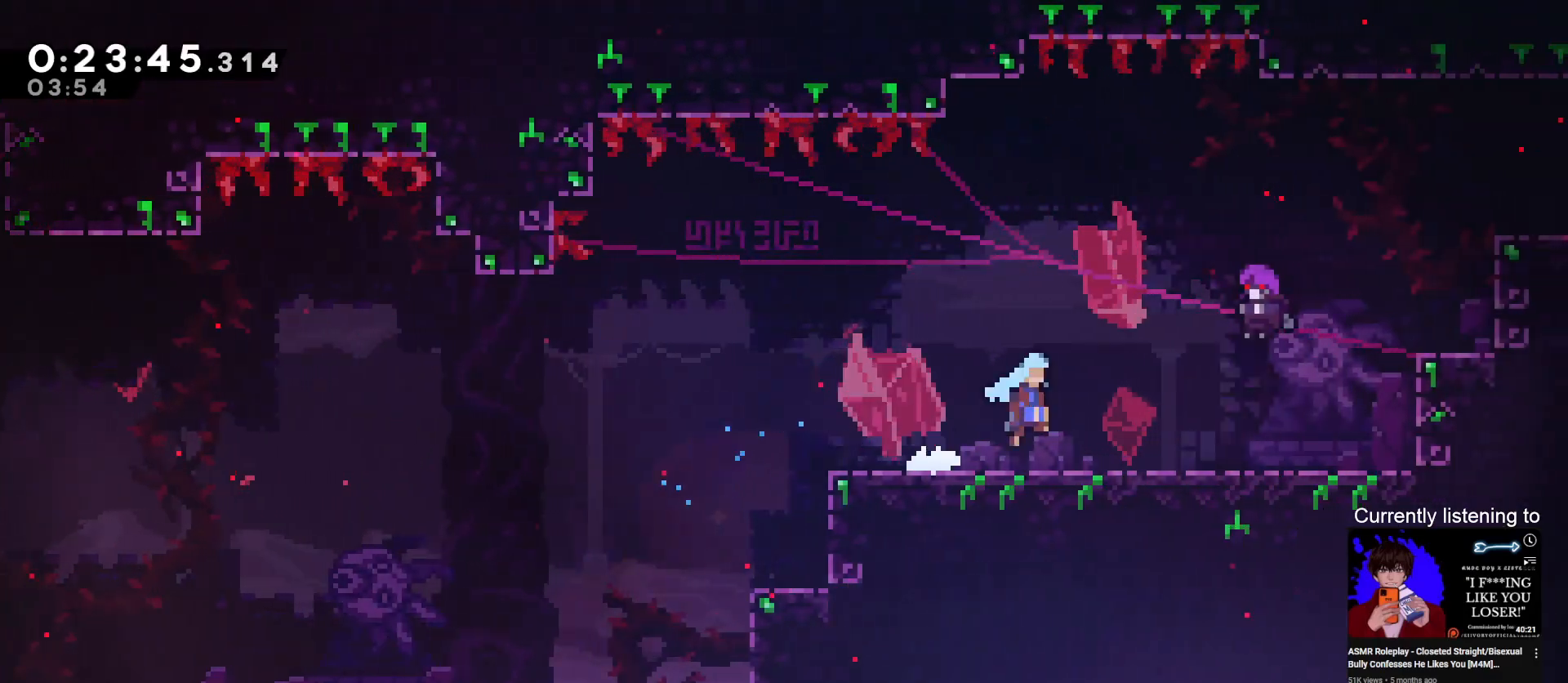
{"keys": ["grab", "right"], "events": [[100, "jump", "up"], [133, "dash", "up"], [133, "down", "up"], [133, "right", "up"], [233, "grab", "up"], [333, "skip", "down"], [400, "grab", "down"], [400, "skip", "up"], [467, "right", "down"]]}
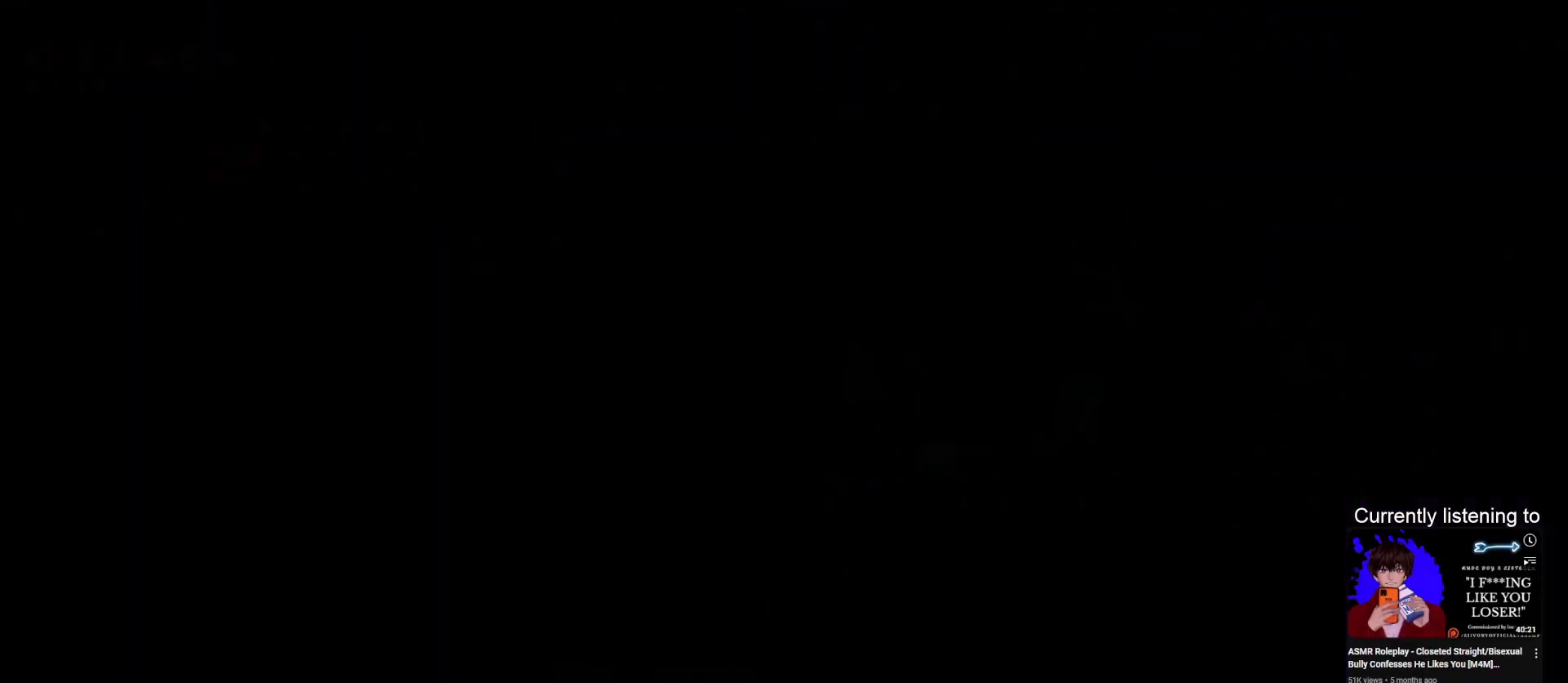
{"keys": ["grab", "right"], "events": []}
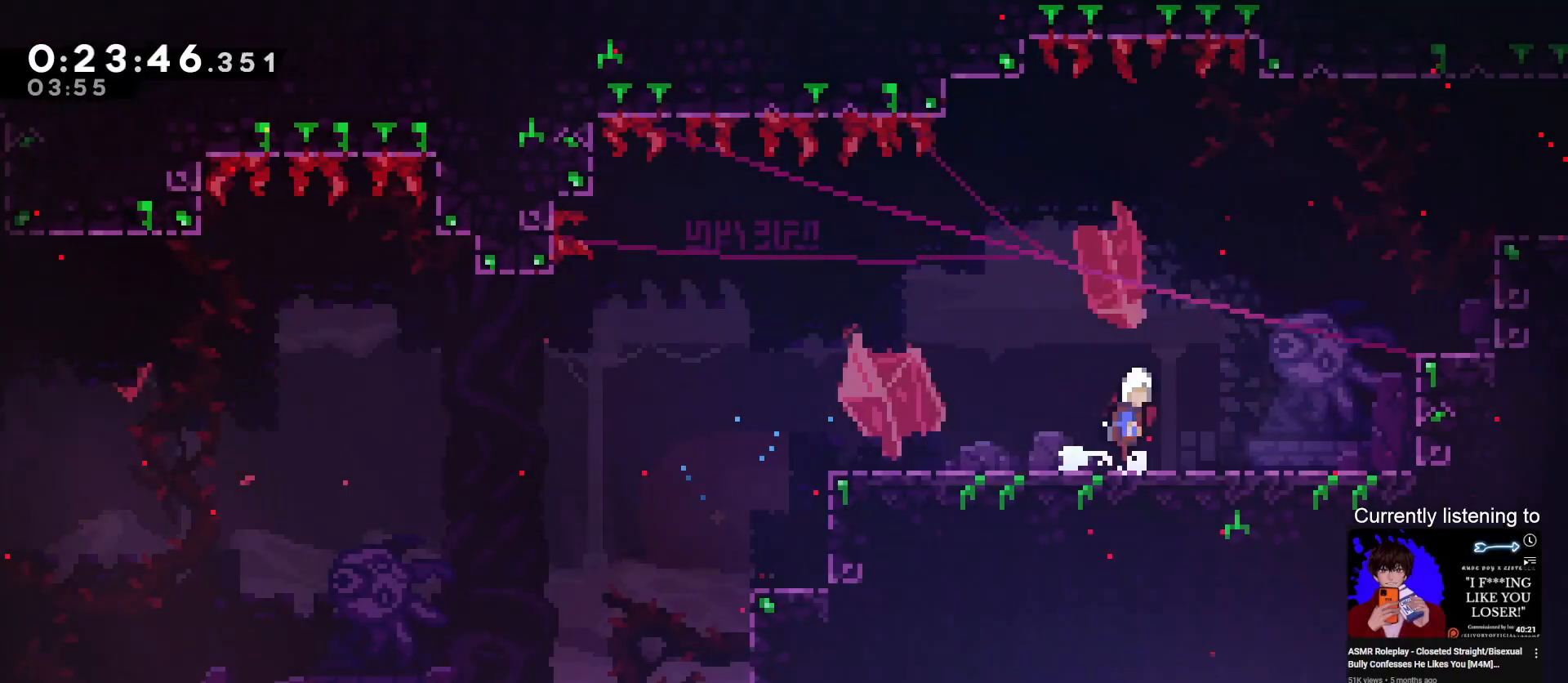
{"keys": ["dash", "grab", "right", "up"], "events": [[33, "jump", "down"], [167, "jump", "up"], [167, "up", "down"], [200, "dash", "down"]]}
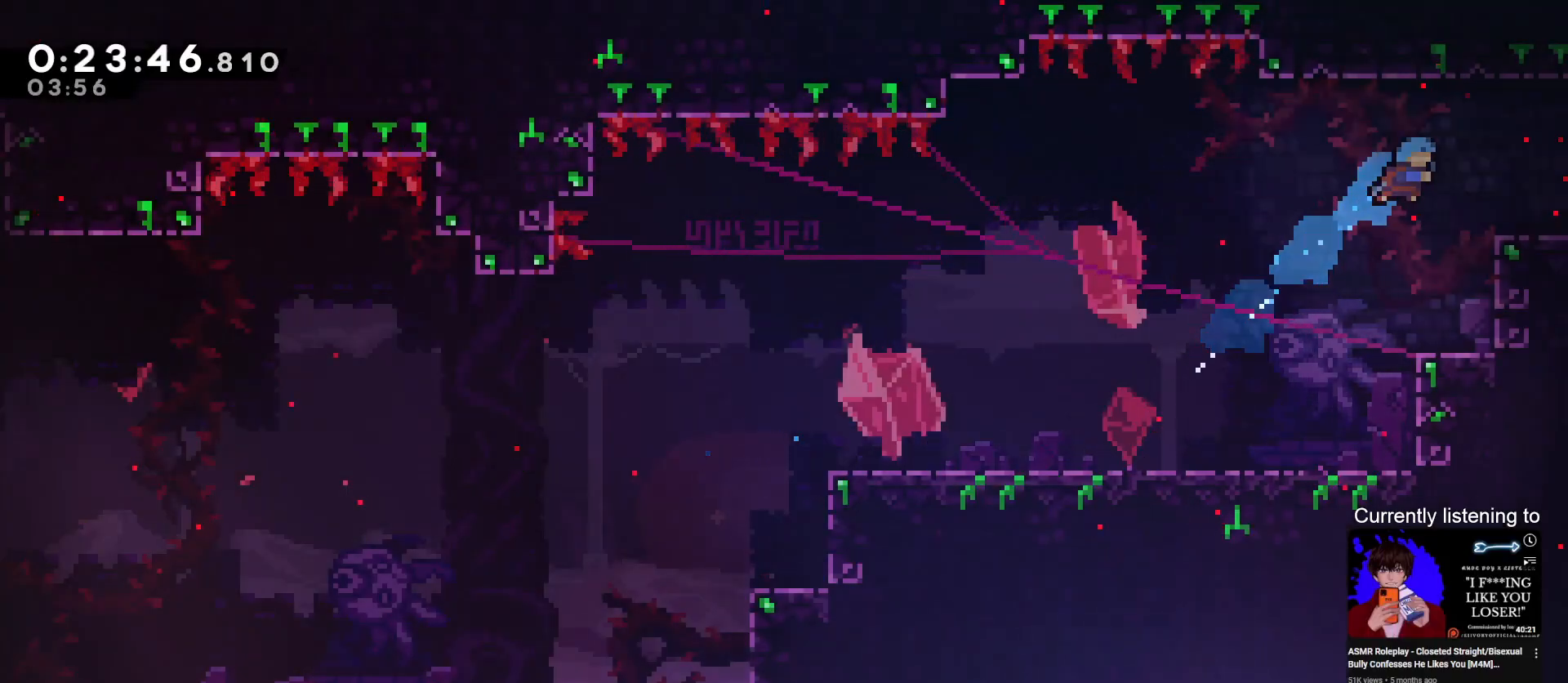
{"keys": ["grab", "right"], "events": [[100, "dash", "up"], [167, "up", "up"], [233, "jump", "down"], [333, "jump", "up"]]}
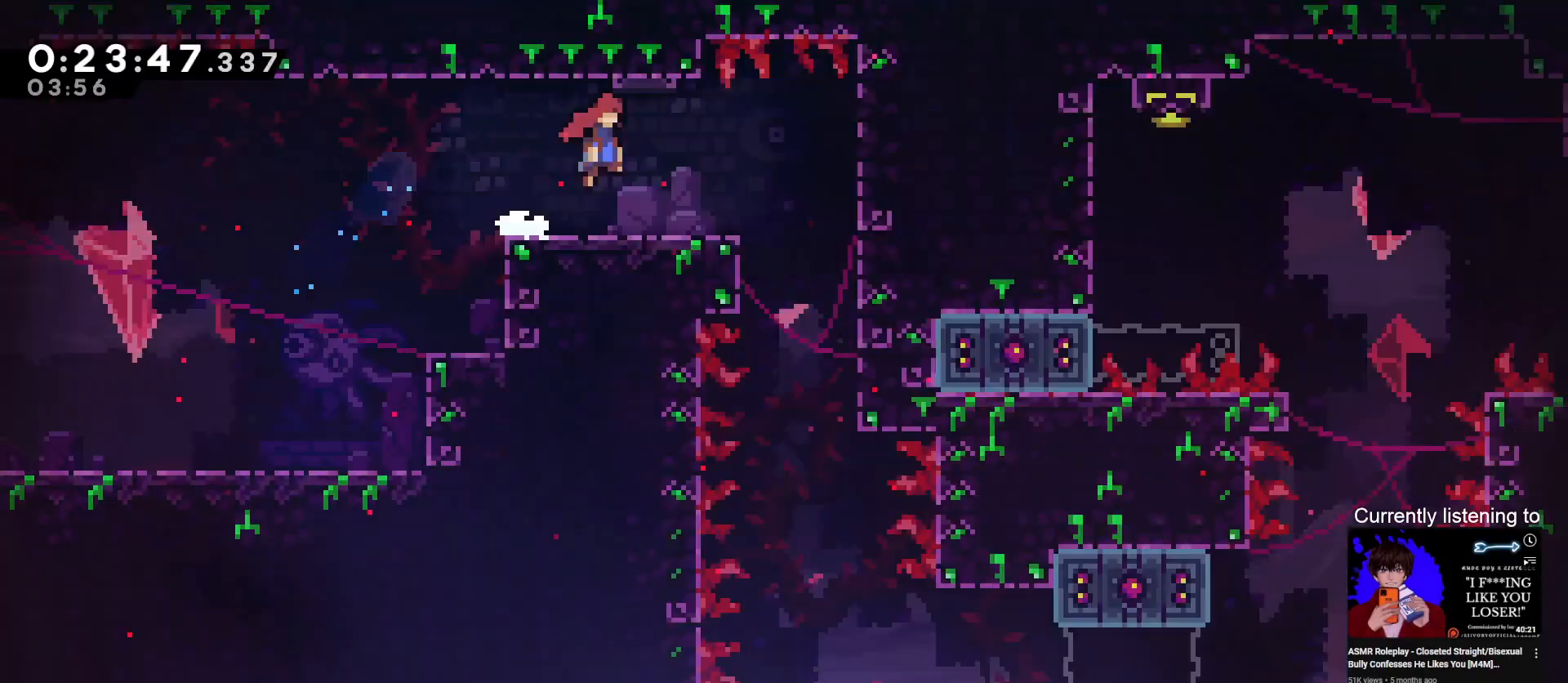
{"keys": ["right"], "events": [[433, "grab", "up"]]}
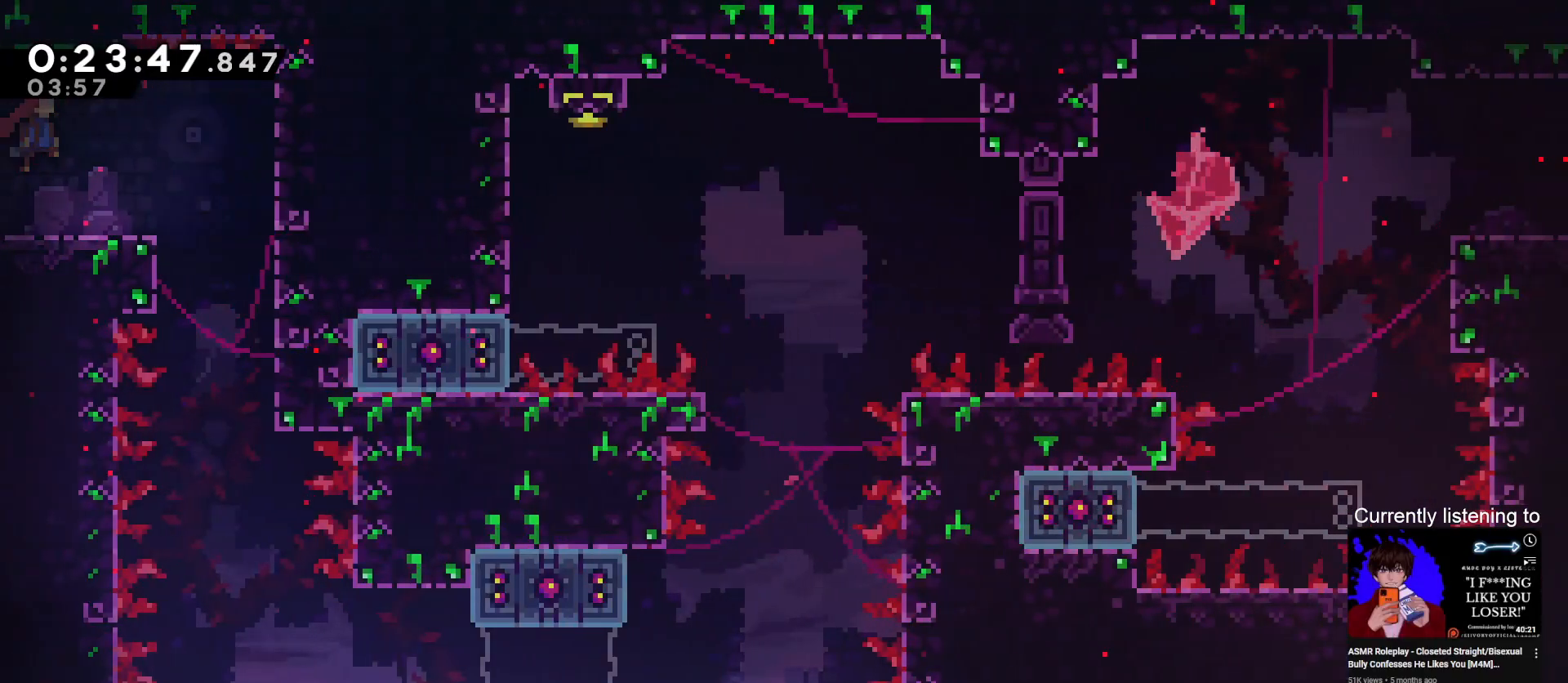
{"keys": [], "events": [[200, "jump", "down"], [300, "jump", "up"], [367, "right", "up"]]}
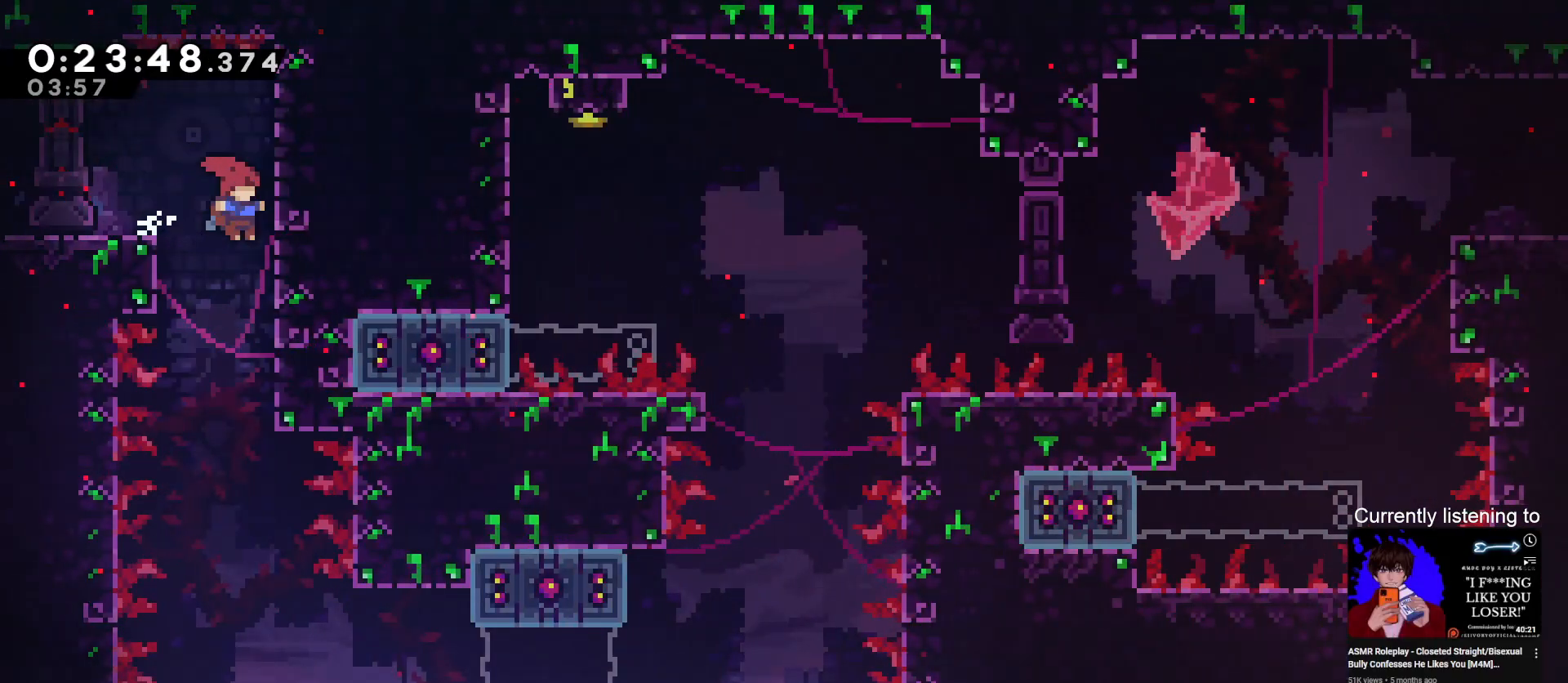
{"keys": ["right"], "events": [[500, "right", "down"]]}
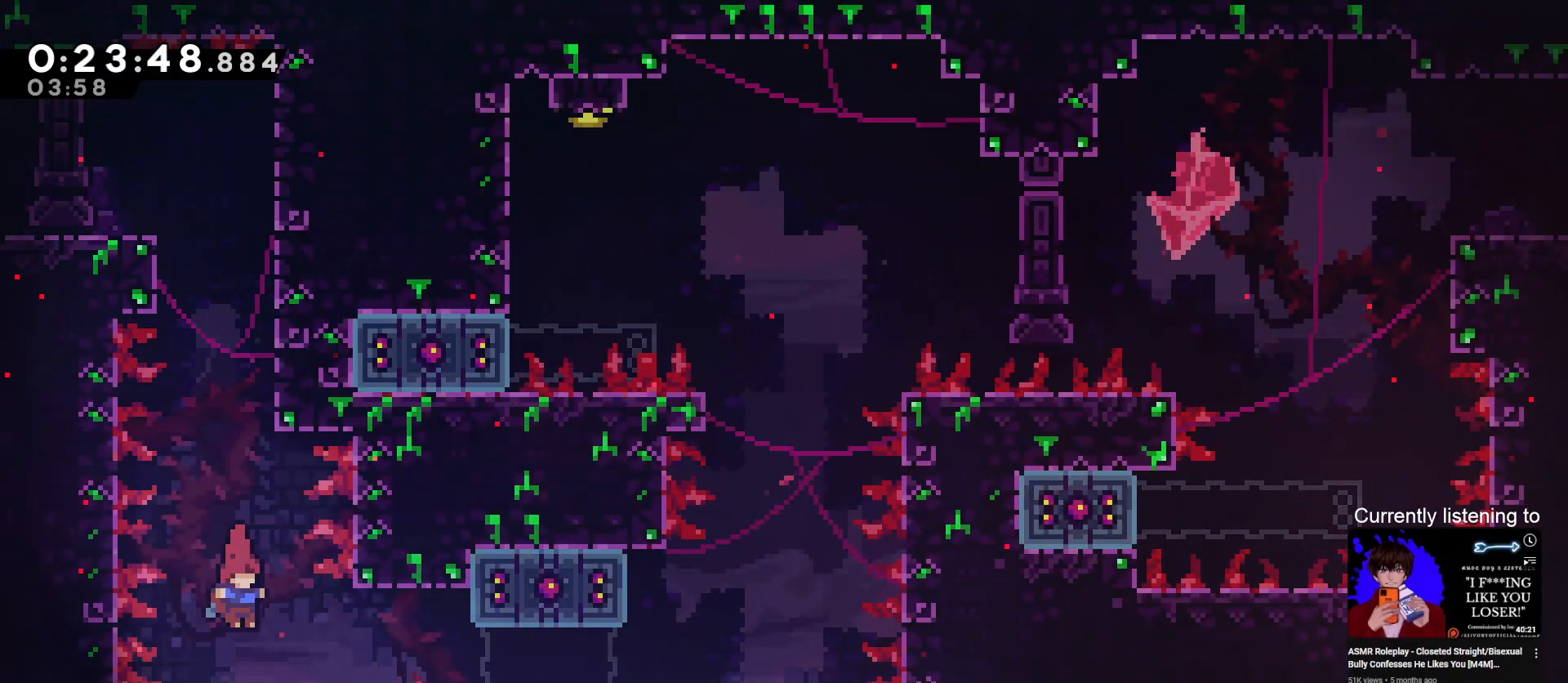
{"keys": ["grab", "left"], "events": [[67, "grab", "down"], [100, "dash", "down"], [233, "dash", "up"], [300, "right", "up"], [333, "left", "down"]]}
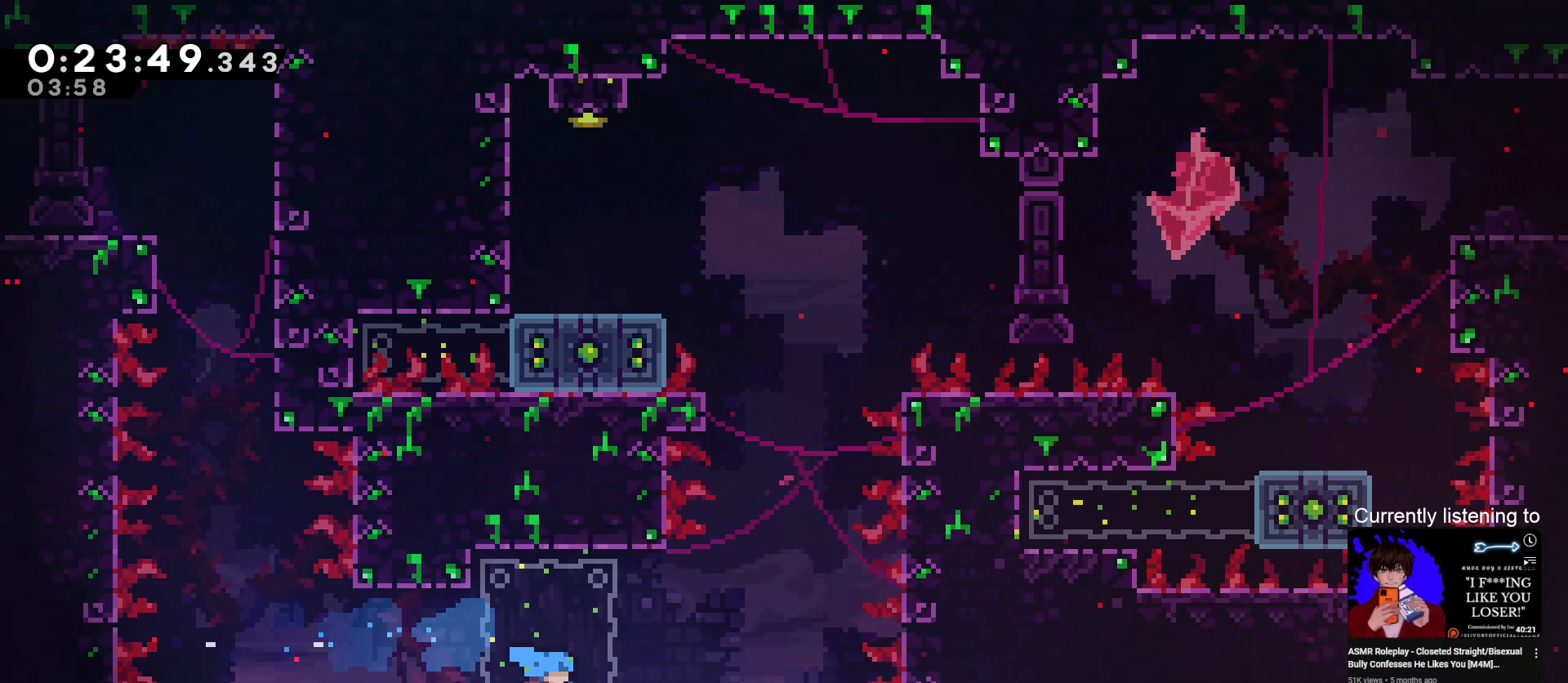
{"keys": ["dash", "grab", "up"], "events": [[33, "left", "up"], [33, "right", "down"], [100, "jump", "down"], [367, "jump", "up"], [367, "up", "down"], [400, "right", "up"], [433, "dash", "down"]]}
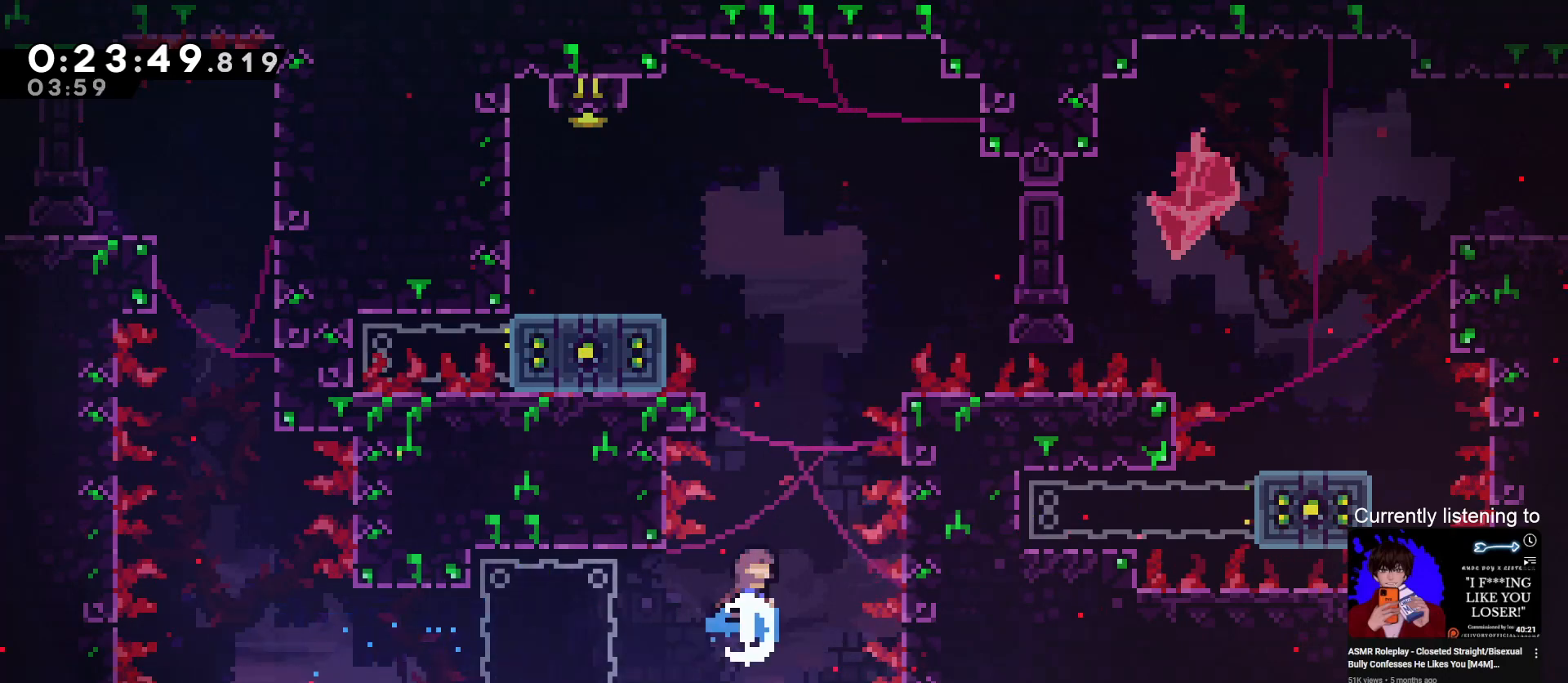
{"keys": ["grab", "jump"], "events": [[100, "dash", "up"], [100, "left", "down"], [233, "left", "up"], [333, "left", "down"], [467, "left", "up"], [467, "up", "up"], [500, "jump", "down"]]}
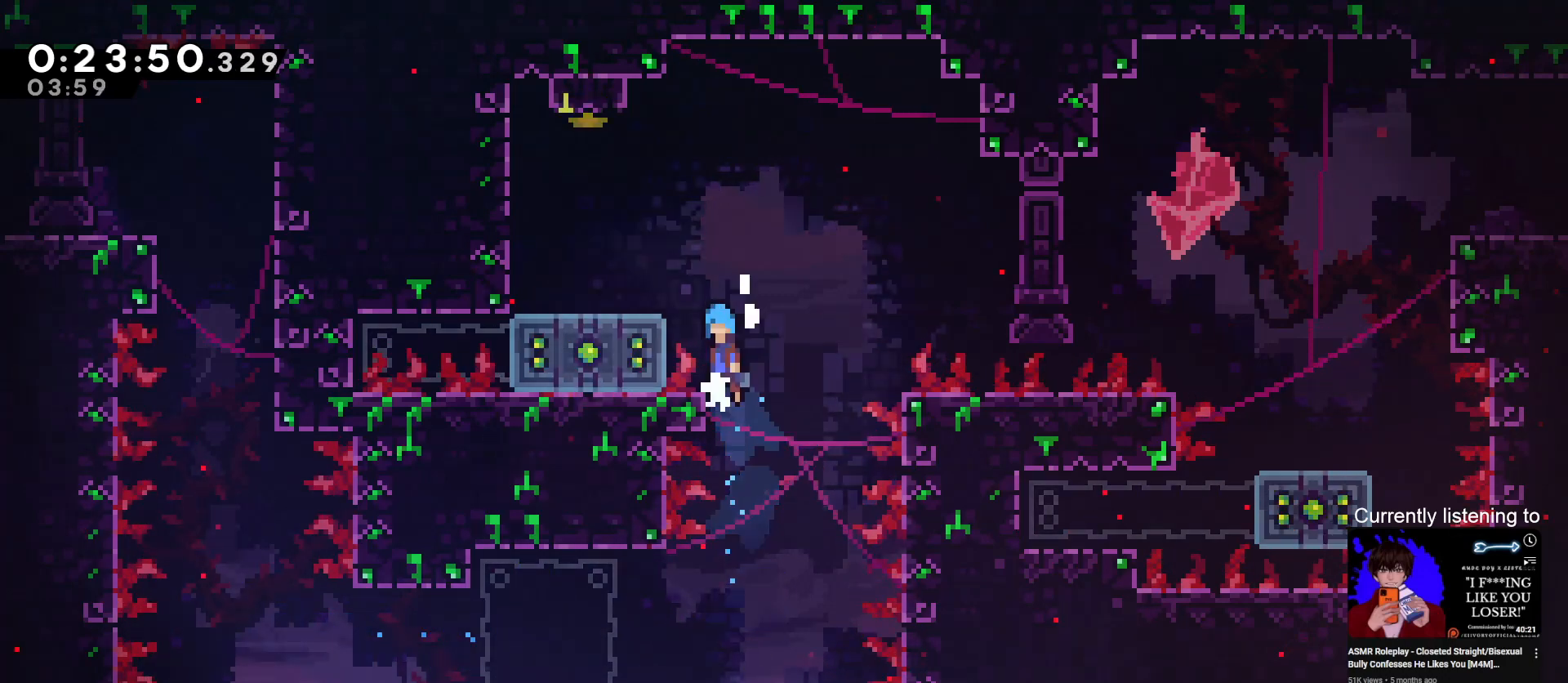
{"keys": ["grab", "jump"], "events": [[67, "jump", "up"], [233, "left", "down"], [433, "left", "up"], [467, "jump", "down"]]}
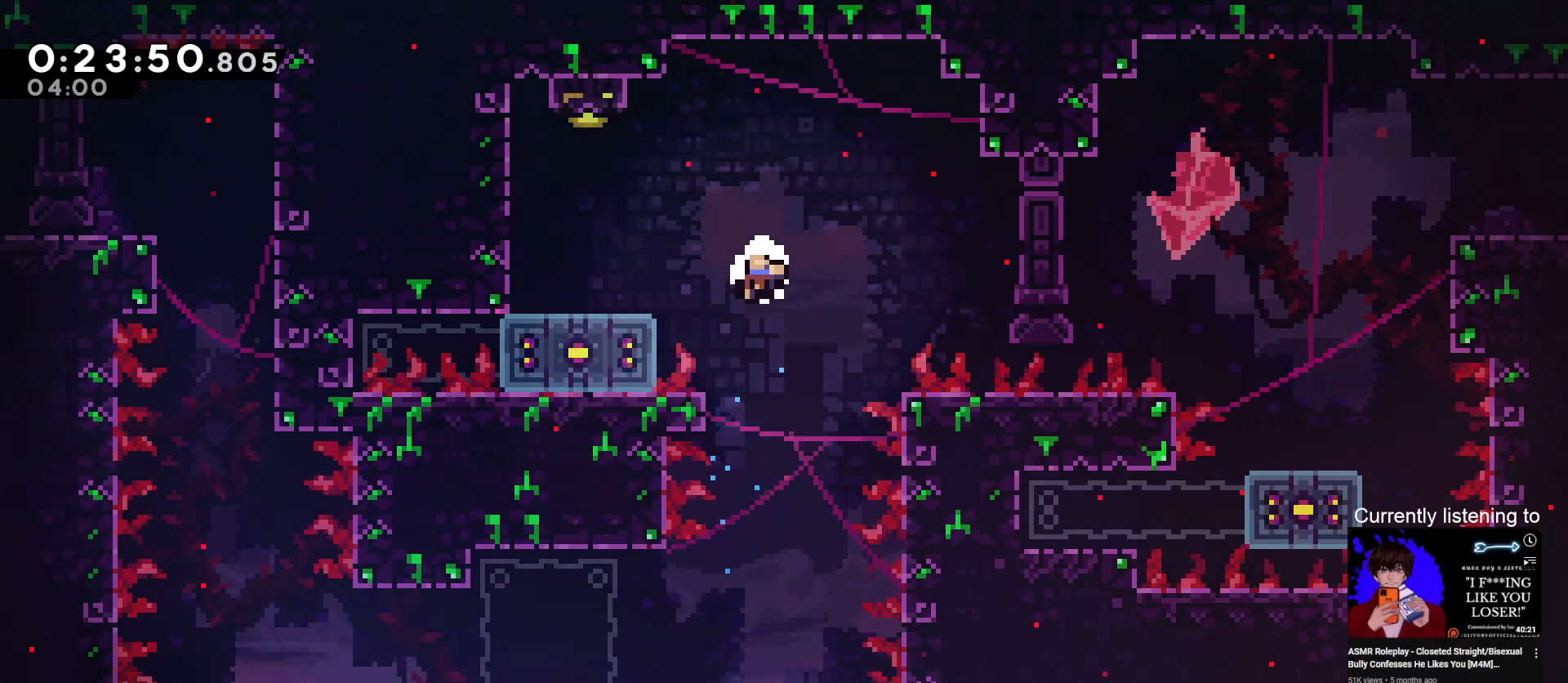
{"keys": ["grab"], "events": [[167, "jump", "up"], [267, "grab", "up"], [400, "grab", "down"]]}
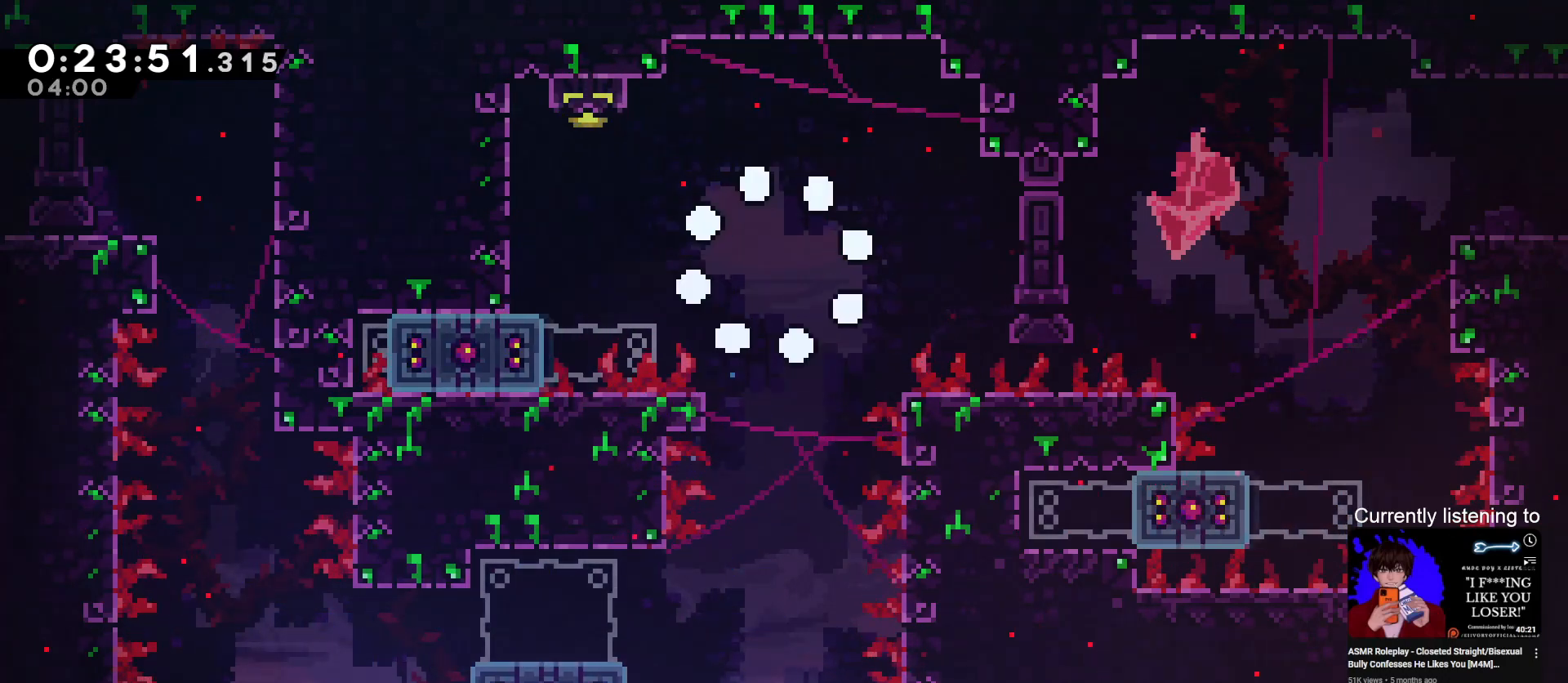
{"keys": ["grab"], "events": []}